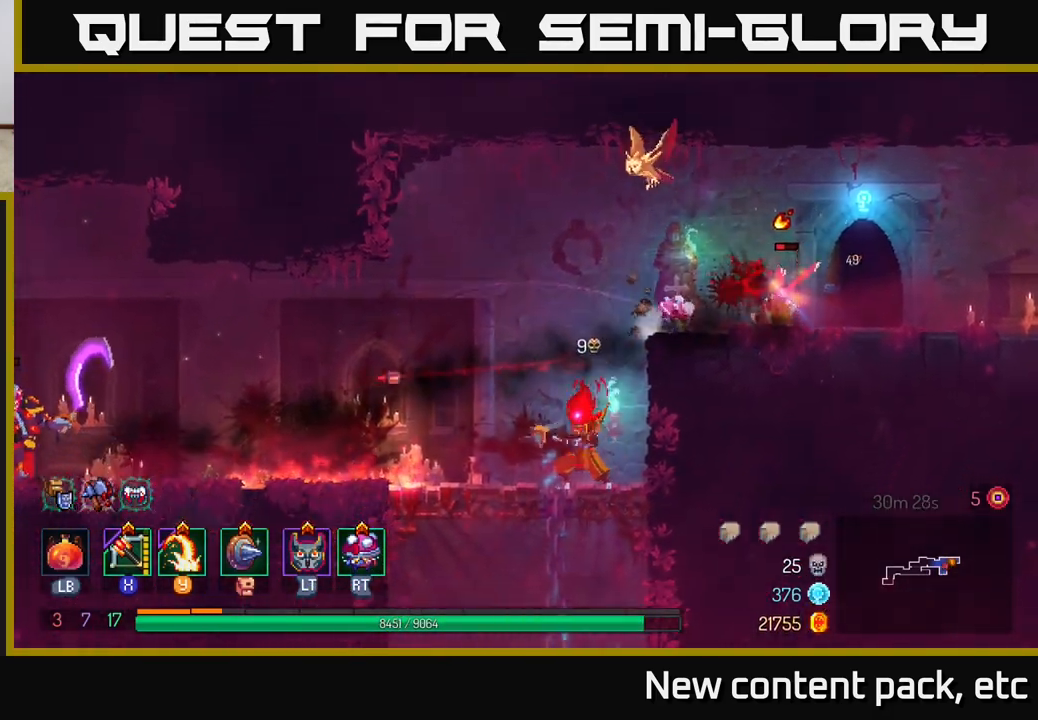
Gameplay with a controller (Xbox layout); each line is a JSON object with the inputs held at the frame after it. "events" lists button and stick changes between this image and that frame as [ms after this image, input, new state], when the widget could be followed in between.
{"buttons": [], "left_stick": "left", "right_stick": "center", "events": []}
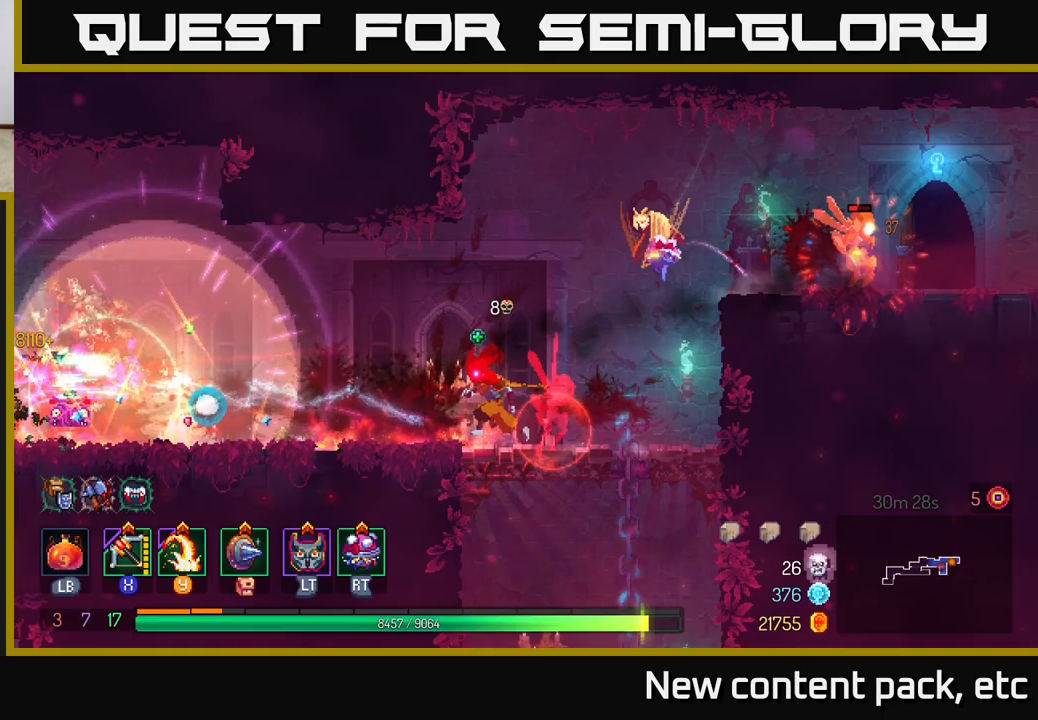
{"buttons": [], "left_stick": "right", "right_stick": "center", "events": [[300, "X", "down"], [367, "X", "up"], [367, "left_stick", "right"]]}
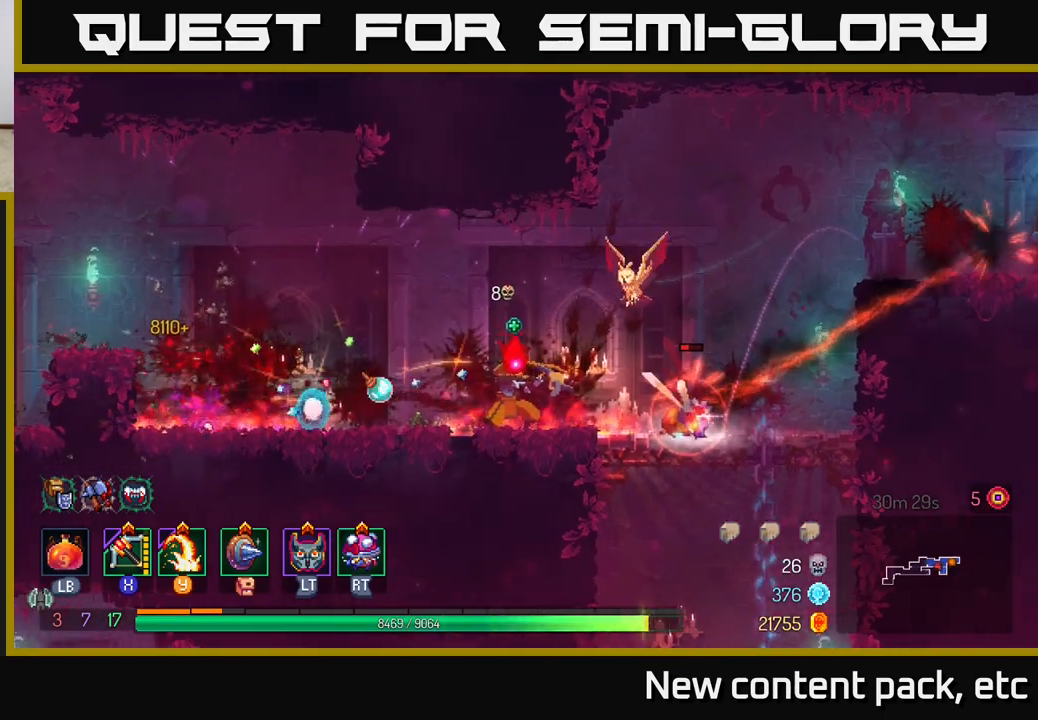
{"buttons": [], "left_stick": "right", "right_stick": "center", "events": [[267, "left_stick", "down-right"], [417, "left_stick", "right"]]}
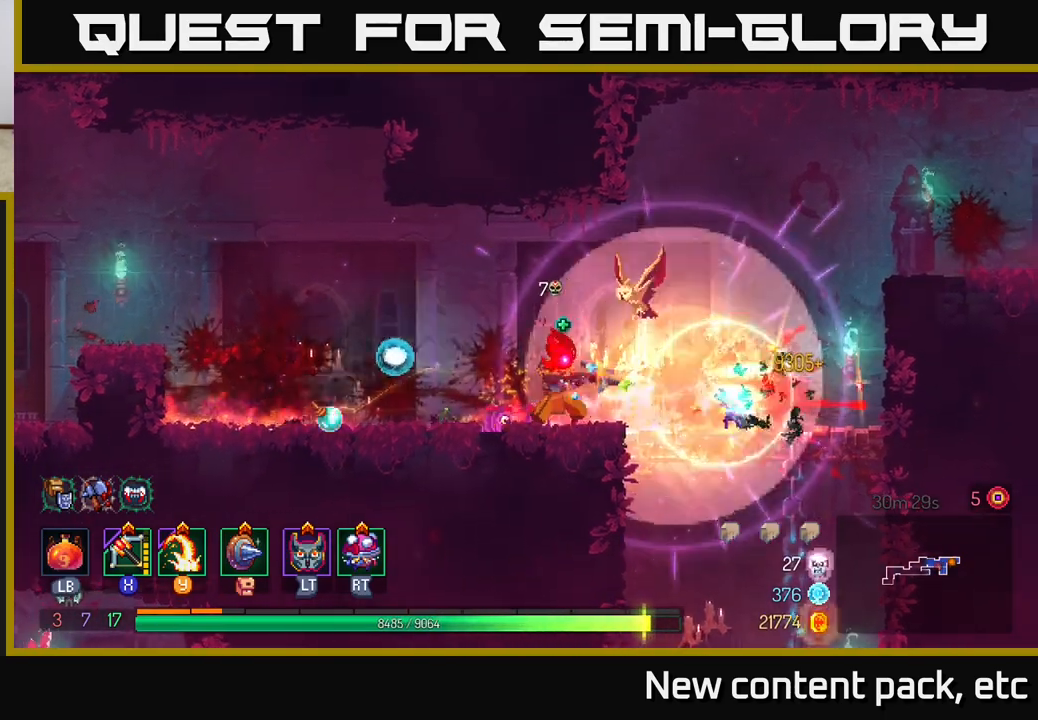
{"buttons": [], "left_stick": "left", "right_stick": "center", "events": [[250, "left_stick", "center"], [500, "left_stick", "left"]]}
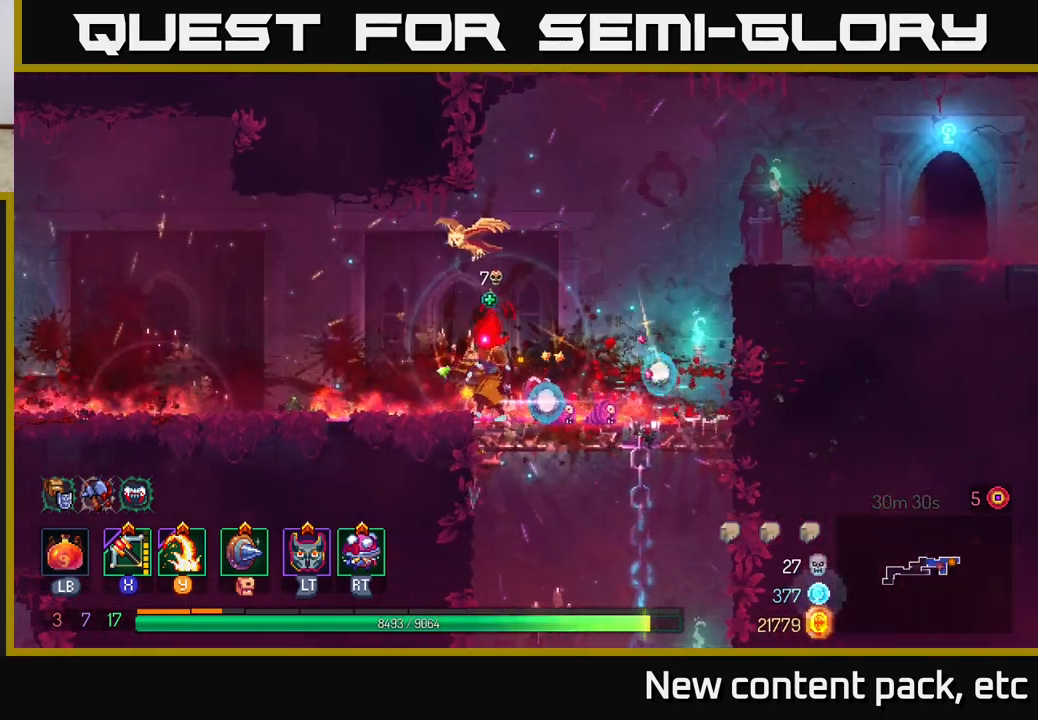
{"buttons": [], "left_stick": "center", "right_stick": "down-left", "events": [[133, "right_stick", "down-left"], [167, "left_stick", "center"]]}
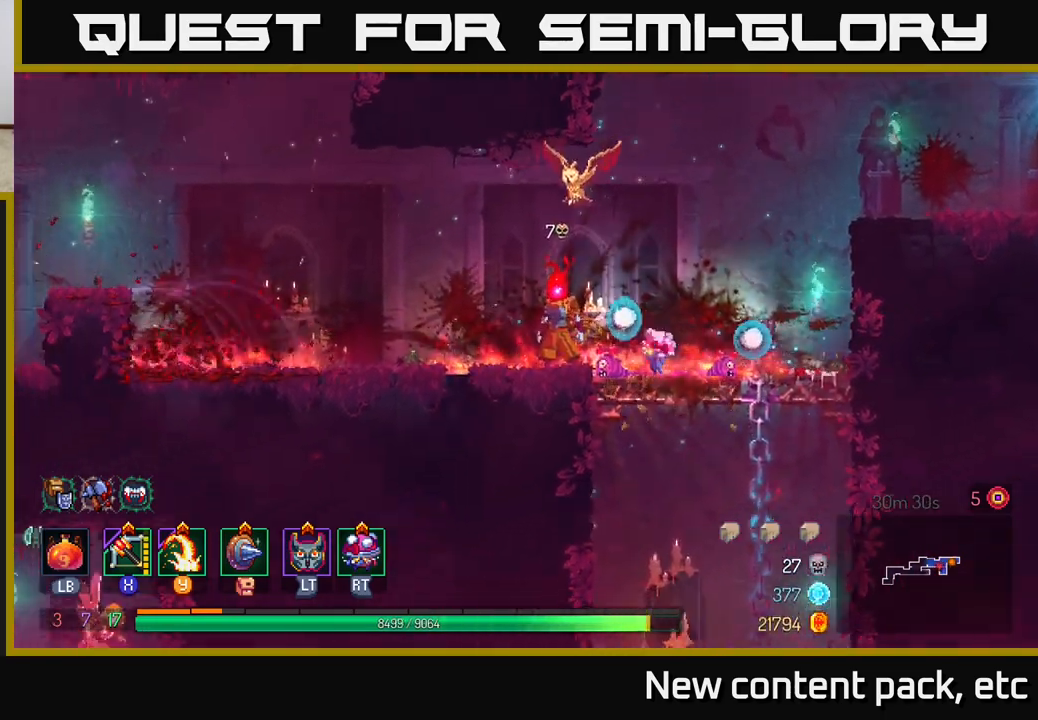
{"buttons": [], "left_stick": "center", "right_stick": "down", "events": [[50, "left_stick", "right"], [150, "right_stick", "down"], [350, "left_stick", "center"]]}
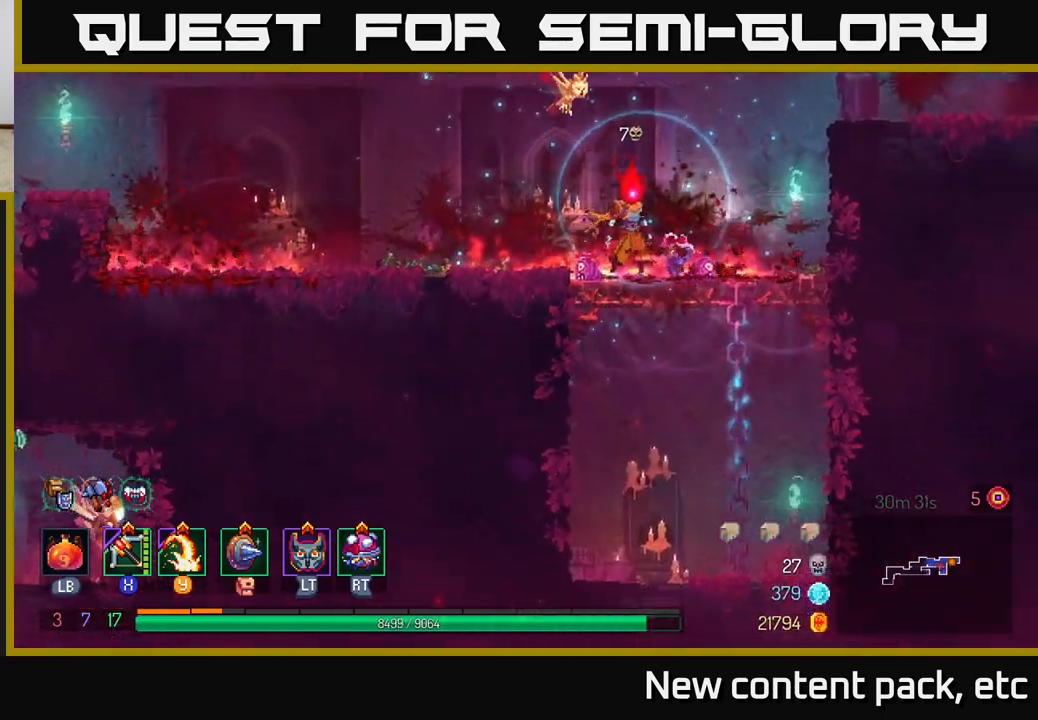
{"buttons": [], "left_stick": "left", "right_stick": "center", "events": [[167, "left_stick", "left"], [183, "right_stick", "center"]]}
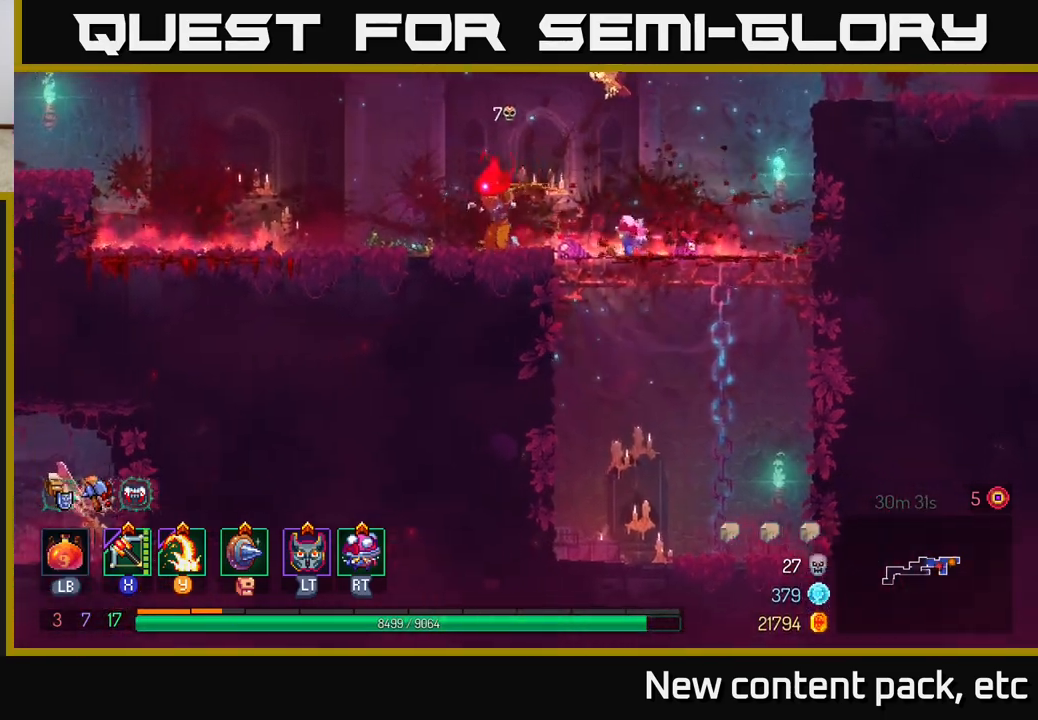
{"buttons": [], "left_stick": "left", "right_stick": "center", "events": []}
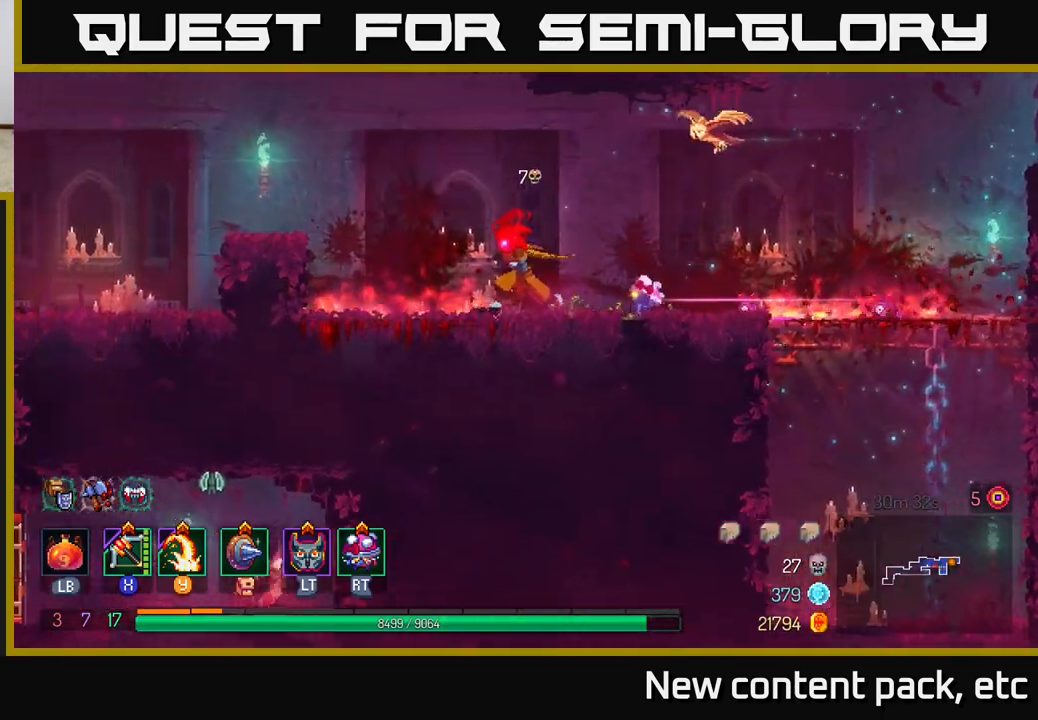
{"buttons": ["A"], "left_stick": "left", "right_stick": "center", "events": [[333, "A", "down"]]}
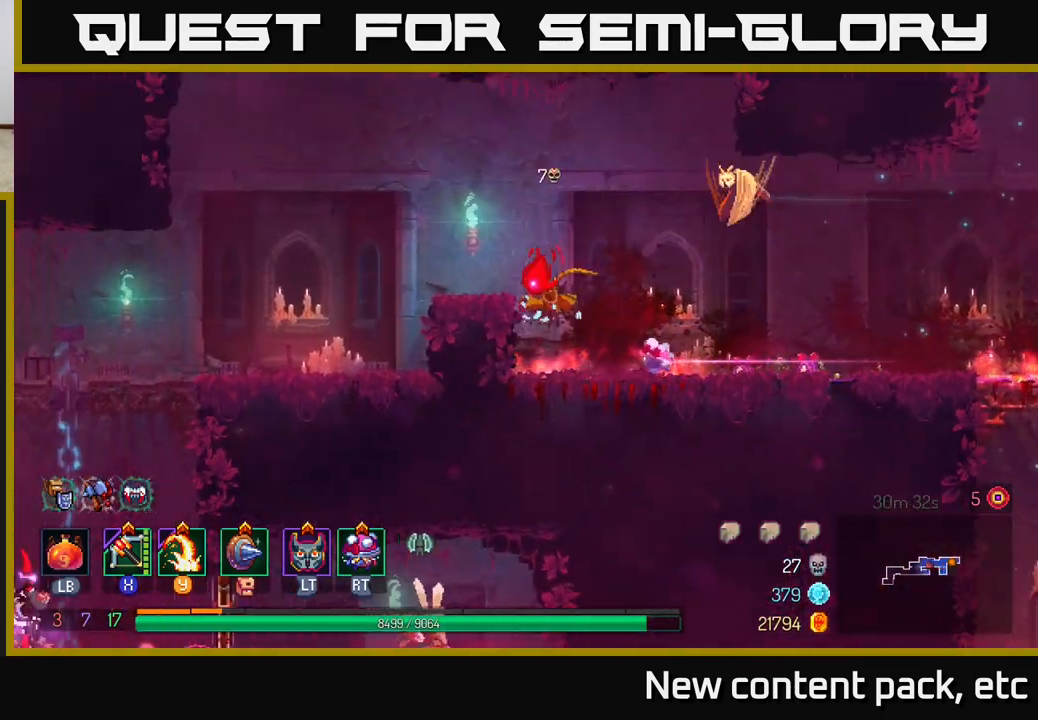
{"buttons": [], "left_stick": "left", "right_stick": "center", "events": [[33, "A", "up"], [433, "left_stick", "center"], [500, "left_stick", "left"]]}
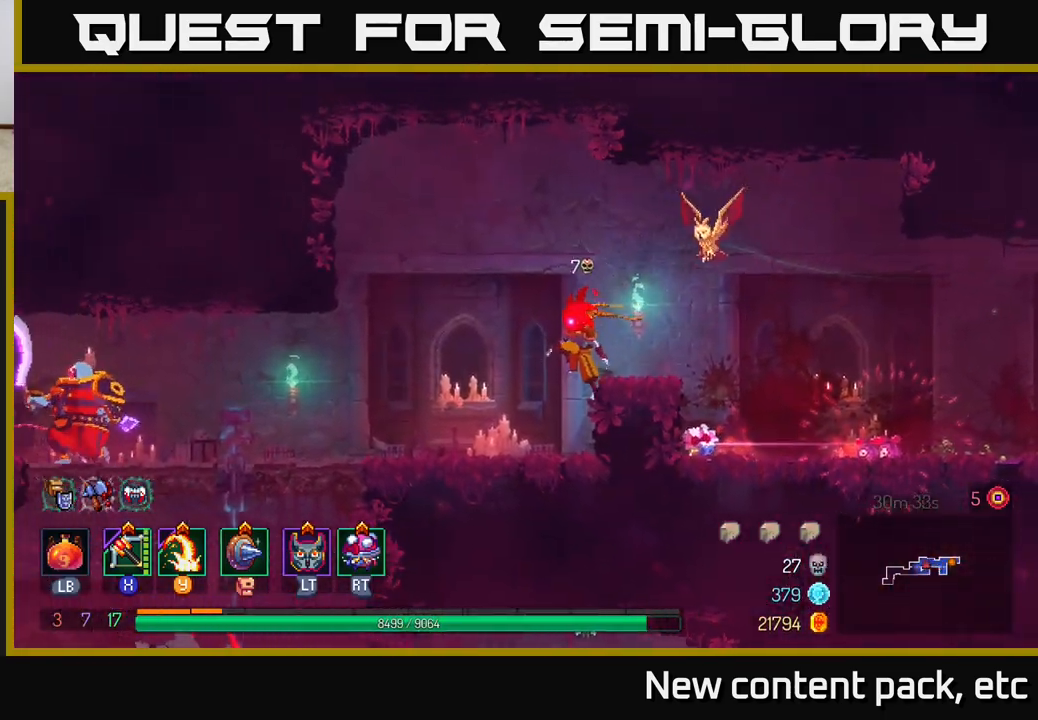
{"buttons": [], "left_stick": "center", "right_stick": "center", "events": [[217, "Y", "down"], [267, "Y", "up"], [400, "X", "down"], [400, "left_stick", "center"], [483, "X", "up"]]}
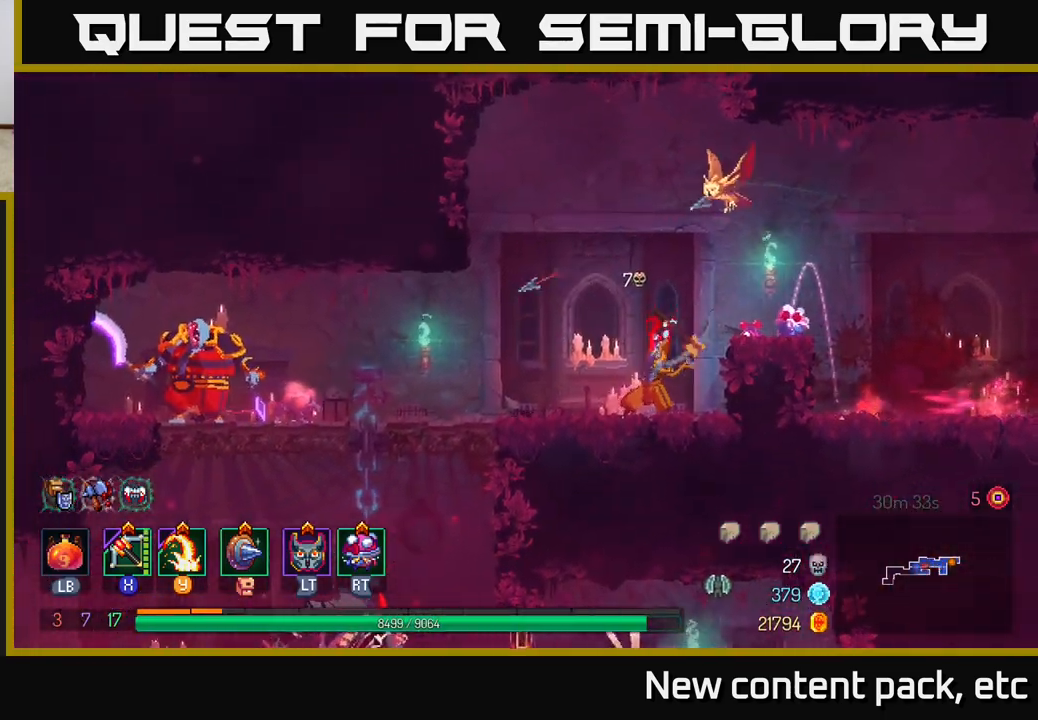
{"buttons": ["A"], "left_stick": "right", "right_stick": "center", "events": [[433, "left_stick", "right"], [500, "A", "down"]]}
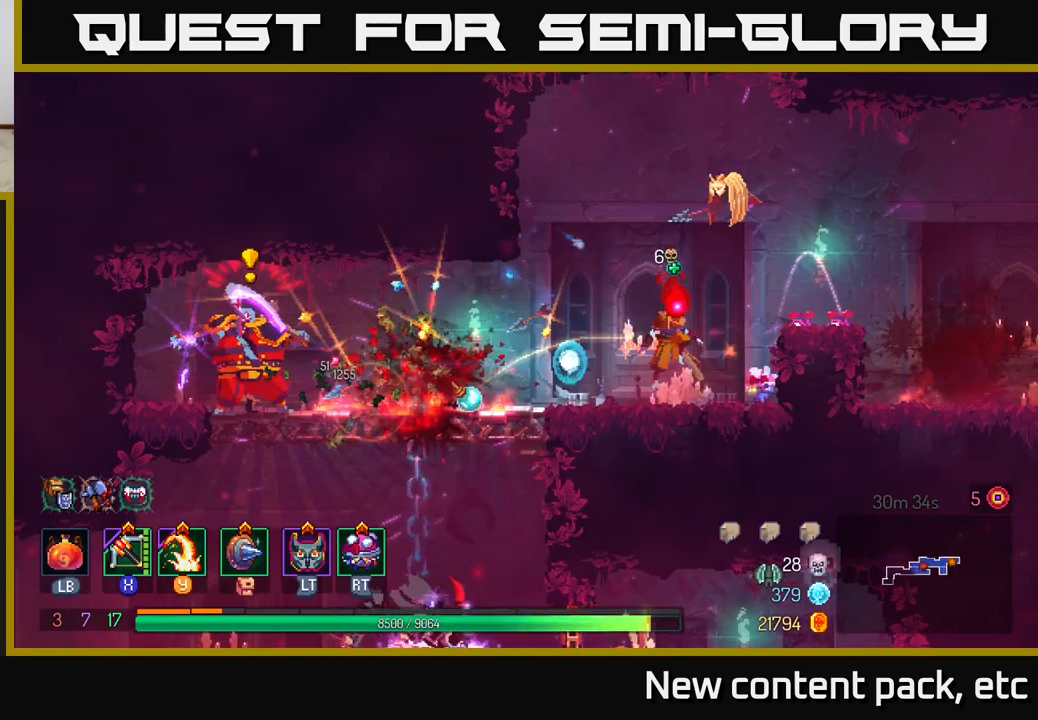
{"buttons": ["B"], "left_stick": "right", "right_stick": "center", "events": [[117, "A", "up"], [150, "A", "down"], [300, "A", "up"], [433, "B", "down"]]}
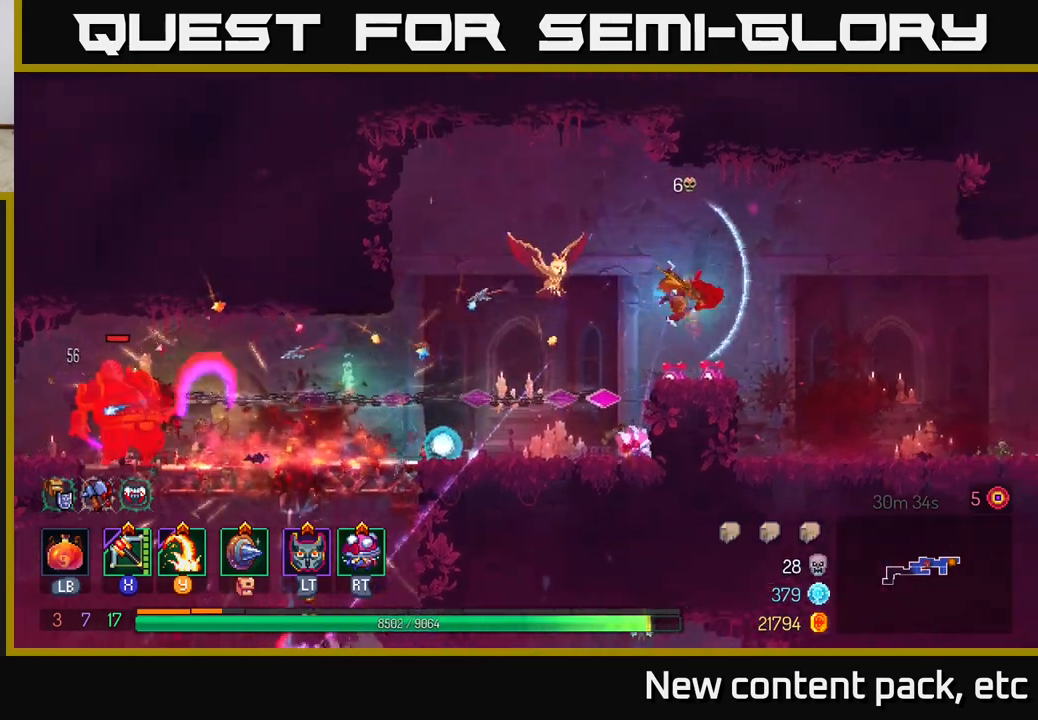
{"buttons": ["A"], "left_stick": "left", "right_stick": "center", "events": [[67, "B", "up"], [200, "left_stick", "up"], [250, "left_stick", "left"], [367, "A", "down"]]}
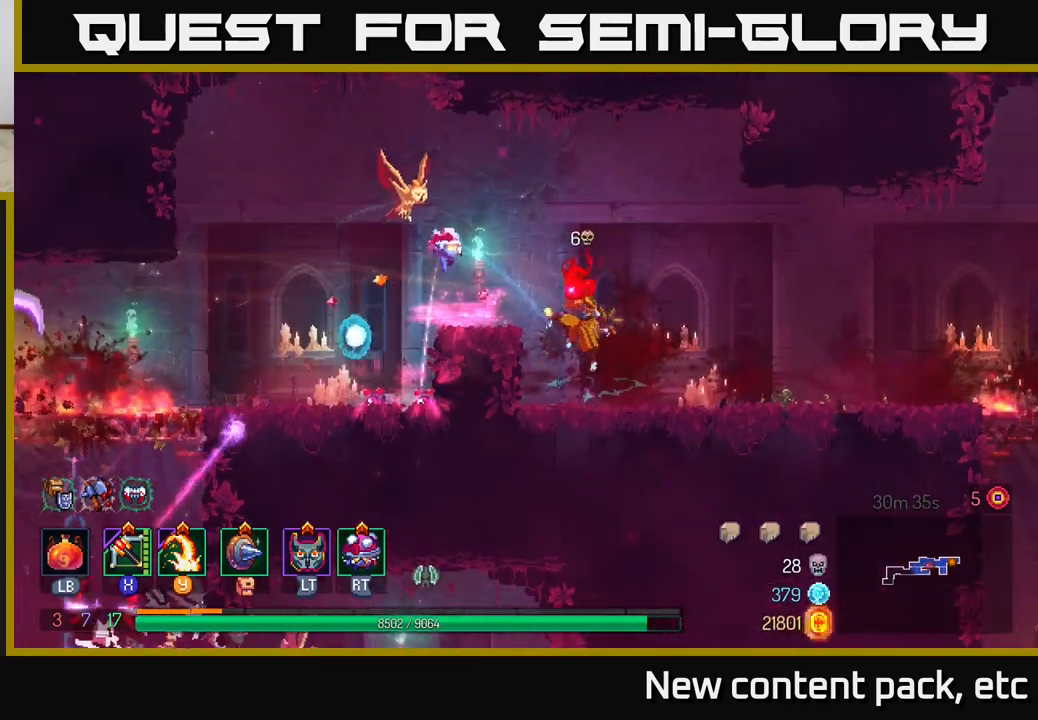
{"buttons": [], "left_stick": "center", "right_stick": "center", "events": [[33, "A", "up"], [33, "X", "down"], [150, "X", "up"], [267, "left_stick", "center"]]}
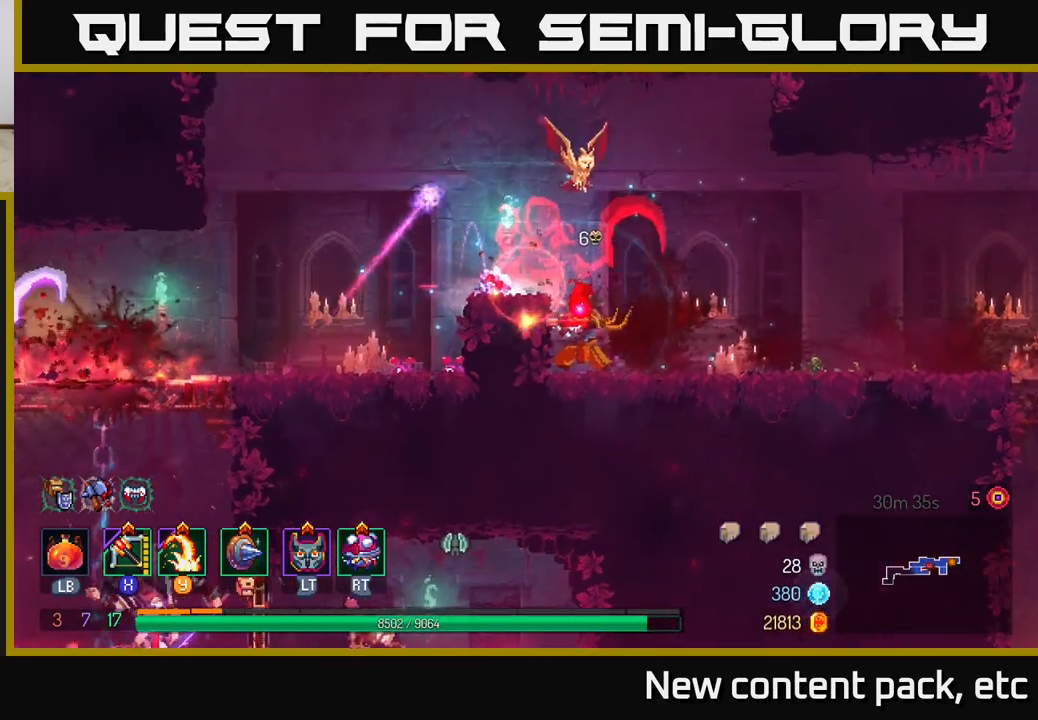
{"buttons": [], "left_stick": "left", "right_stick": "center", "events": [[250, "left_stick", "right"], [483, "left_stick", "left"]]}
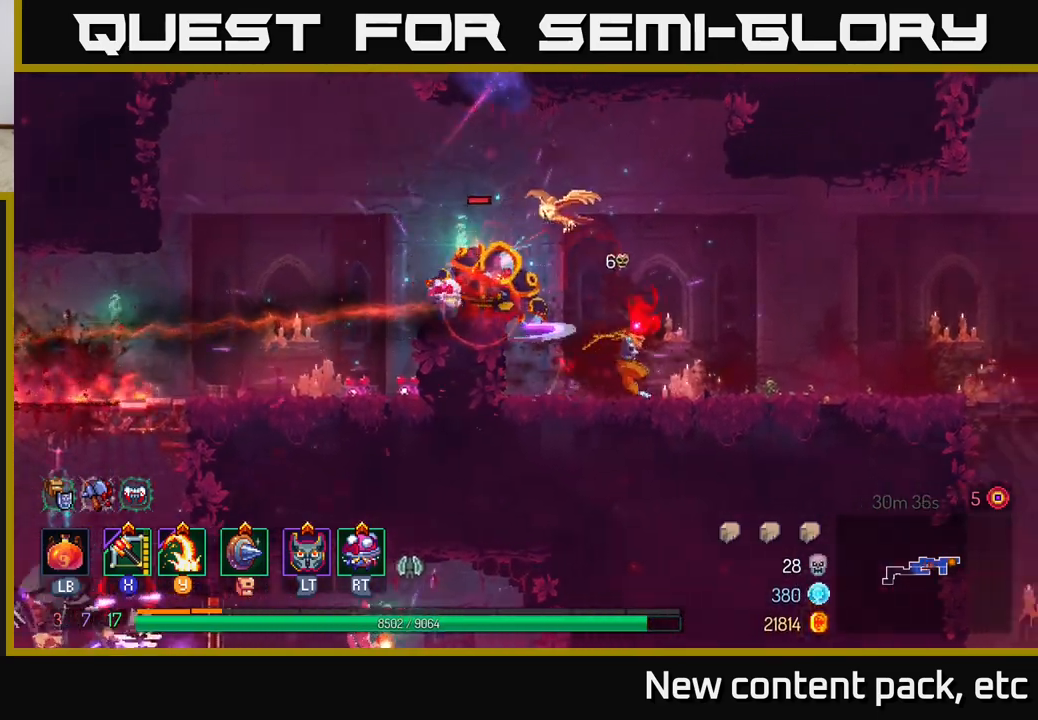
{"buttons": [], "left_stick": "center", "right_stick": "center", "events": [[217, "Y", "down"], [300, "Y", "up"], [467, "left_stick", "center"]]}
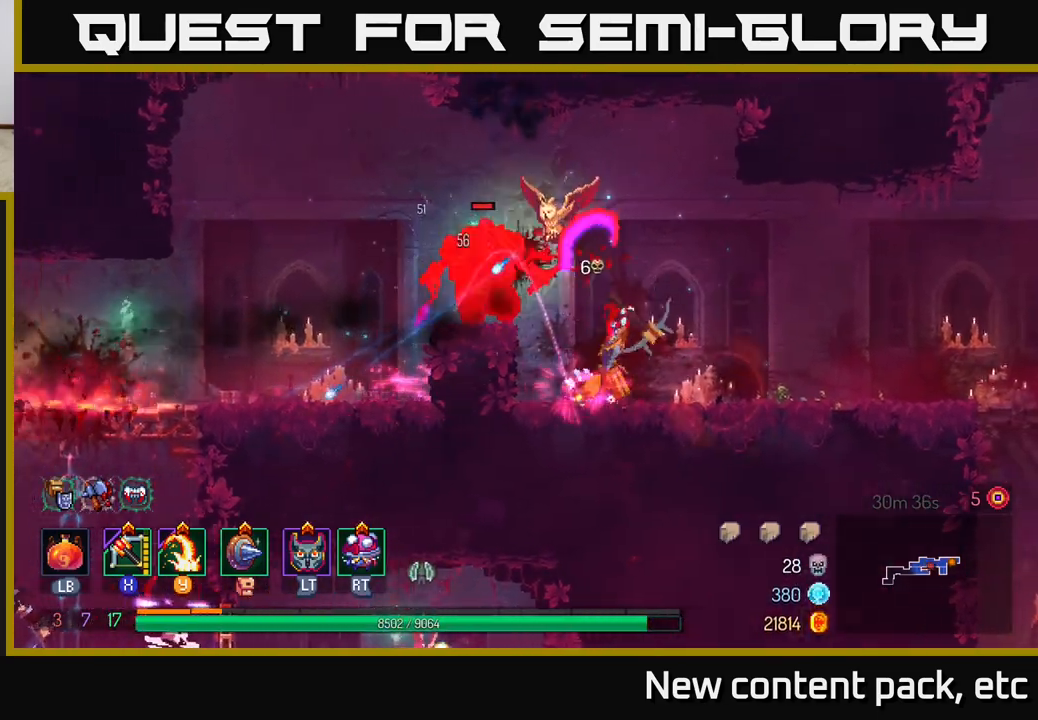
{"buttons": [], "left_stick": "left", "right_stick": "center", "events": [[400, "left_stick", "left"]]}
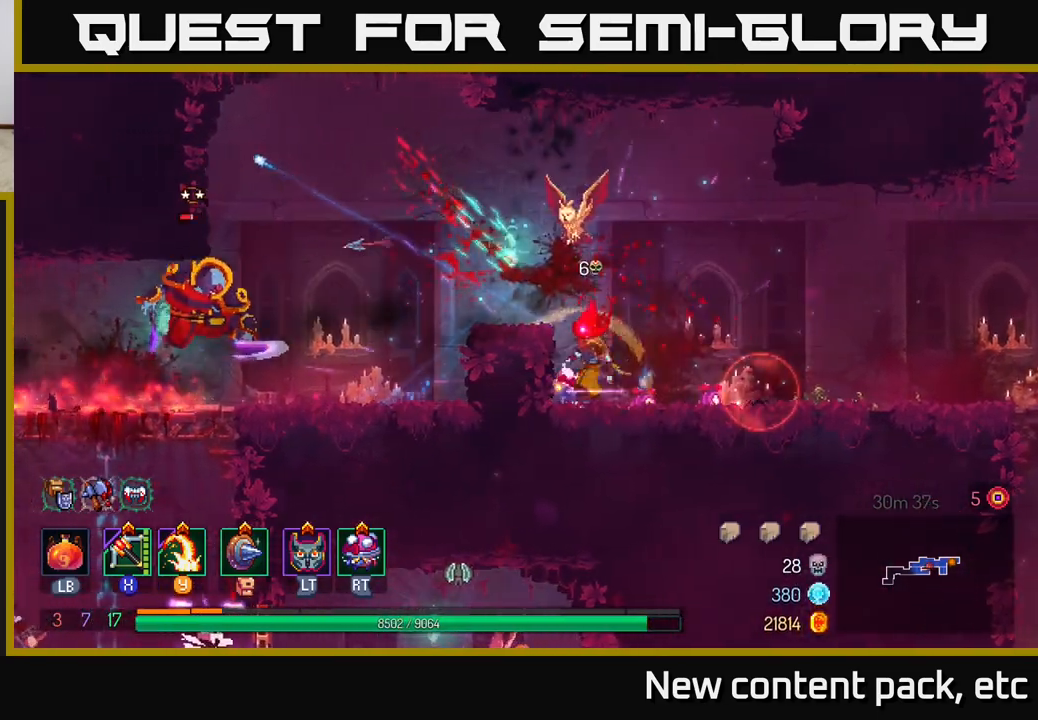
{"buttons": ["Y"], "left_stick": "right", "right_stick": "center", "events": [[33, "left_stick", "center"], [83, "left_stick", "right"], [467, "Y", "down"]]}
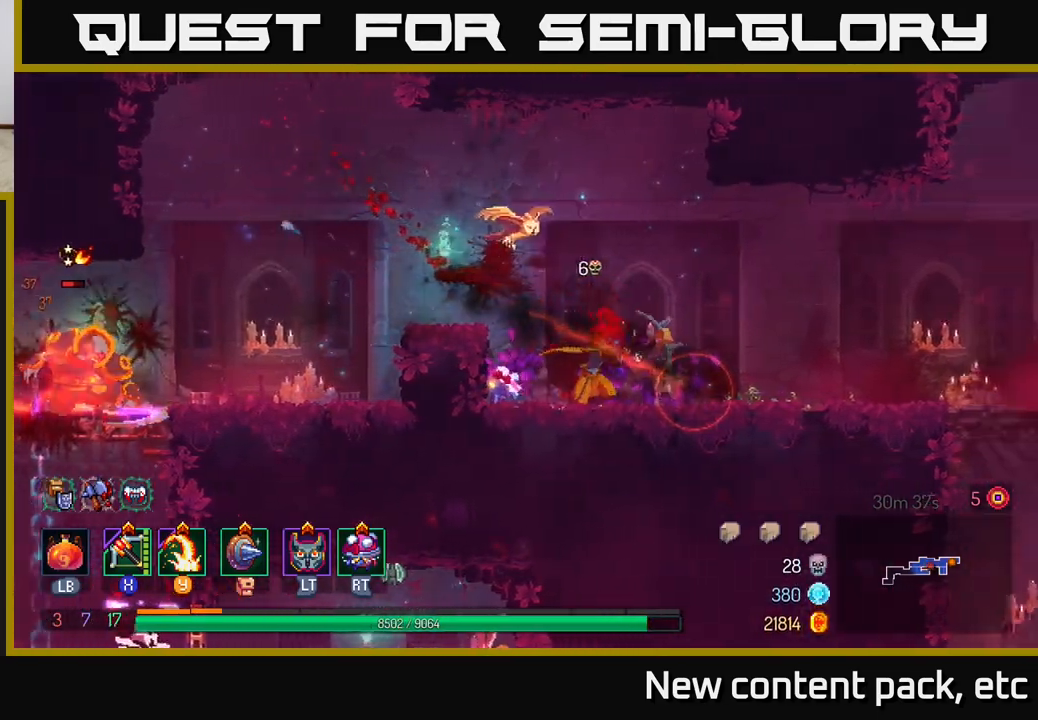
{"buttons": [], "left_stick": "left", "right_stick": "center", "events": [[67, "Y", "up"], [100, "left_stick", "center"], [450, "left_stick", "left"]]}
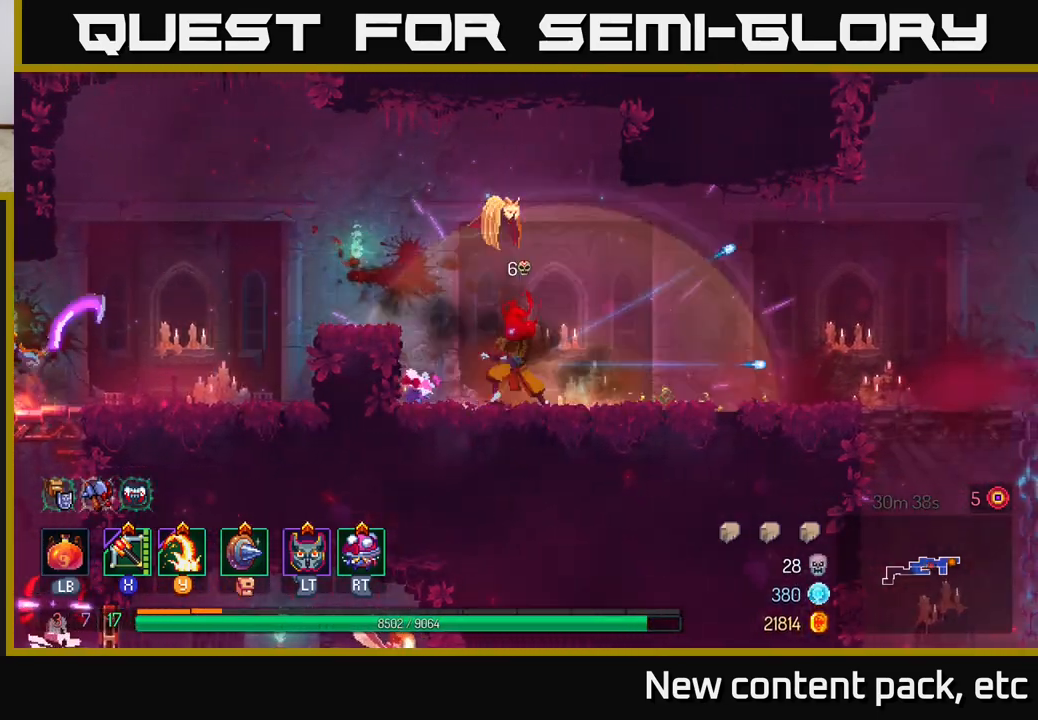
{"buttons": [], "left_stick": "left", "right_stick": "center", "events": [[100, "A", "down"], [233, "A", "up"], [367, "X", "down"], [450, "X", "up"]]}
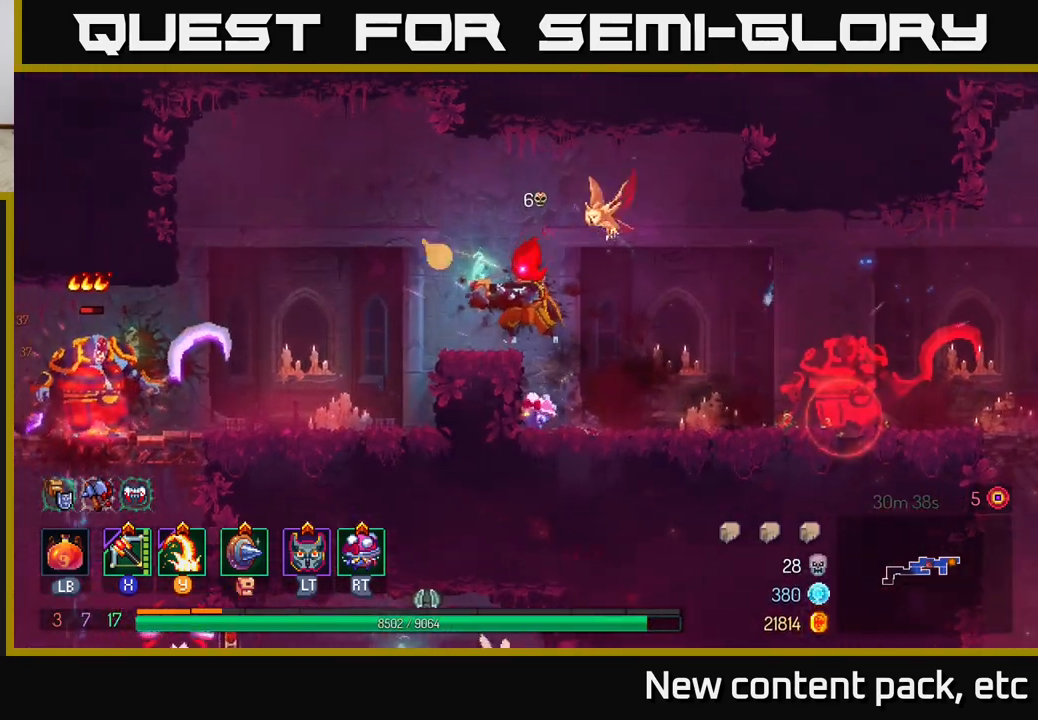
{"buttons": [], "left_stick": "down-right", "right_stick": "center", "events": [[50, "left_stick", "center"], [167, "left_stick", "down-right"]]}
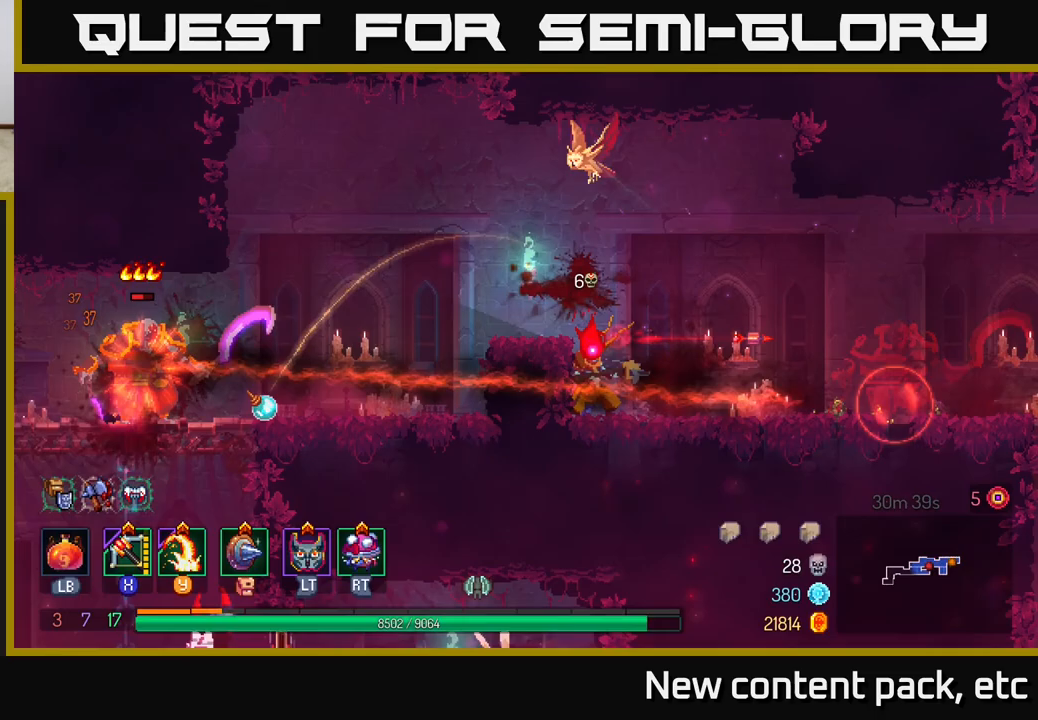
{"buttons": [], "left_stick": "right", "right_stick": "center", "events": [[100, "left_stick", "right"]]}
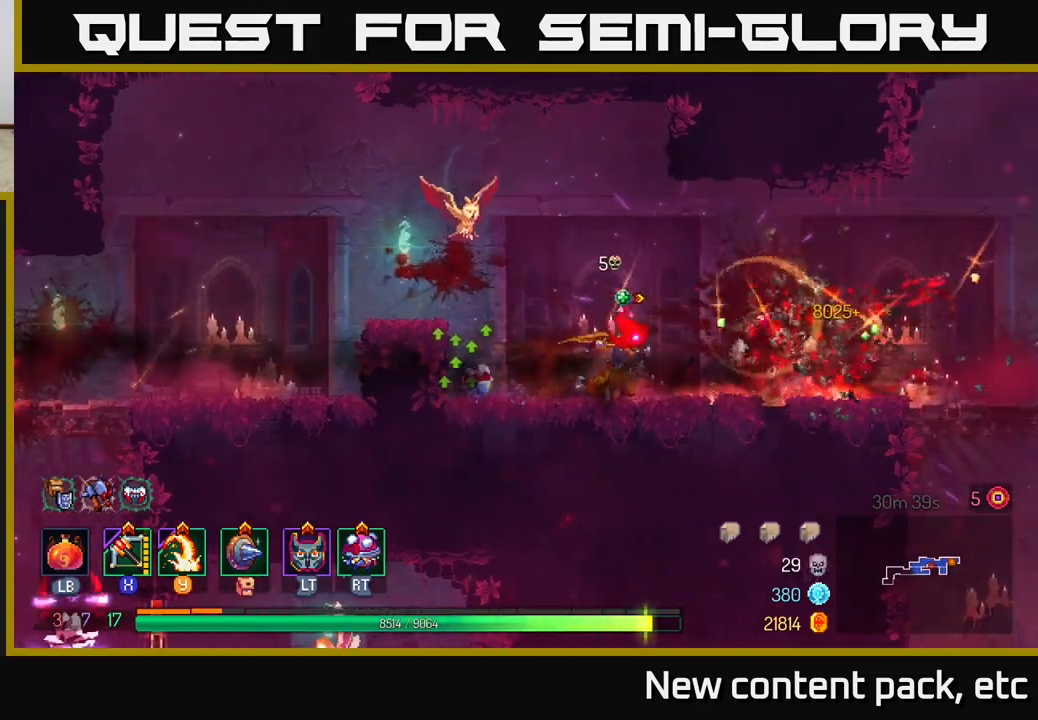
{"buttons": [], "left_stick": "left", "right_stick": "down-left", "events": [[200, "left_stick", "left"], [400, "right_stick", "down-left"]]}
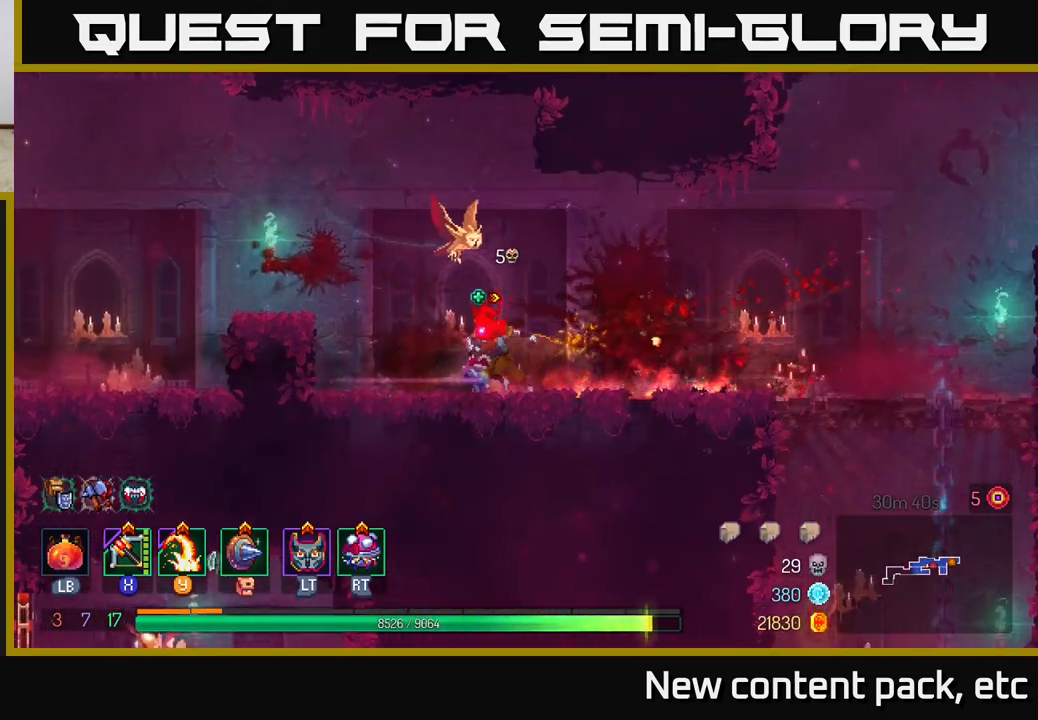
{"buttons": [], "left_stick": "left", "right_stick": "center", "events": [[67, "right_stick", "down"], [200, "right_stick", "center"], [283, "A", "down"], [400, "A", "up"]]}
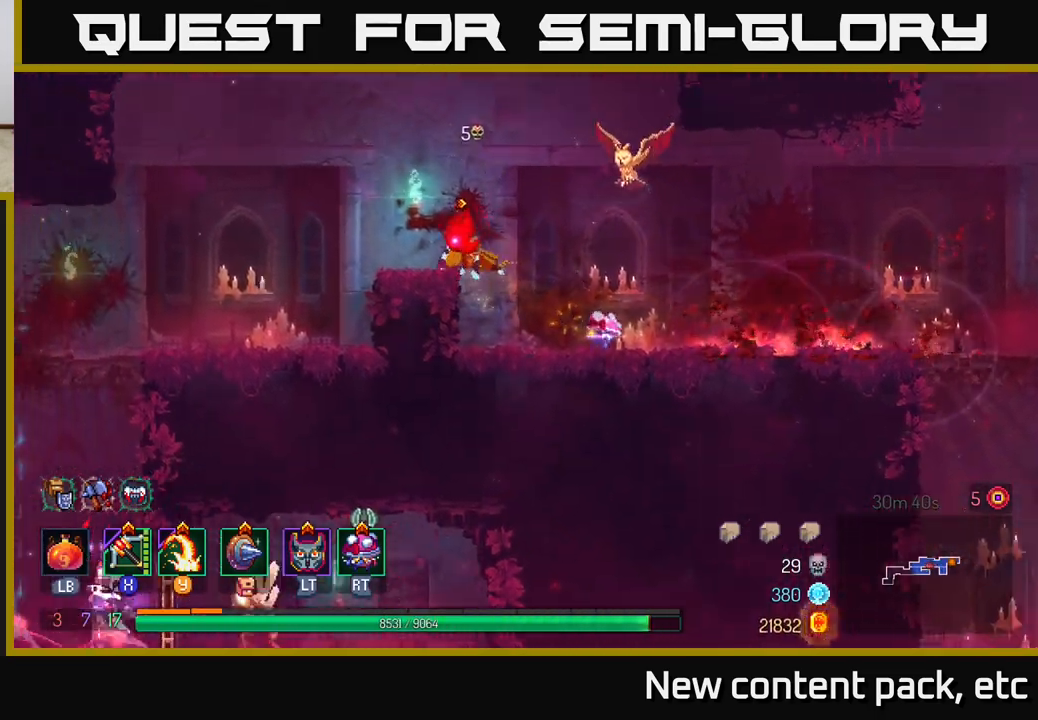
{"buttons": [], "left_stick": "left", "right_stick": "down-left", "events": [[17, "right_stick", "down-left"]]}
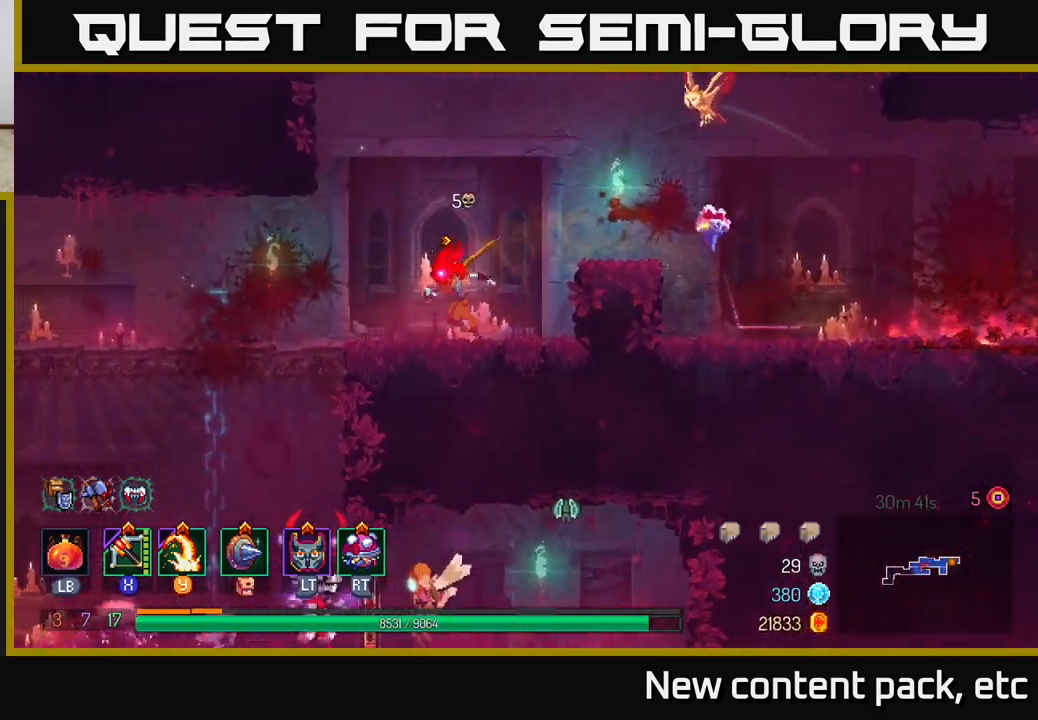
{"buttons": [], "left_stick": "down", "right_stick": "center", "events": [[167, "right_stick", "center"], [433, "A", "down"], [433, "left_stick", "down"], [483, "A", "up"]]}
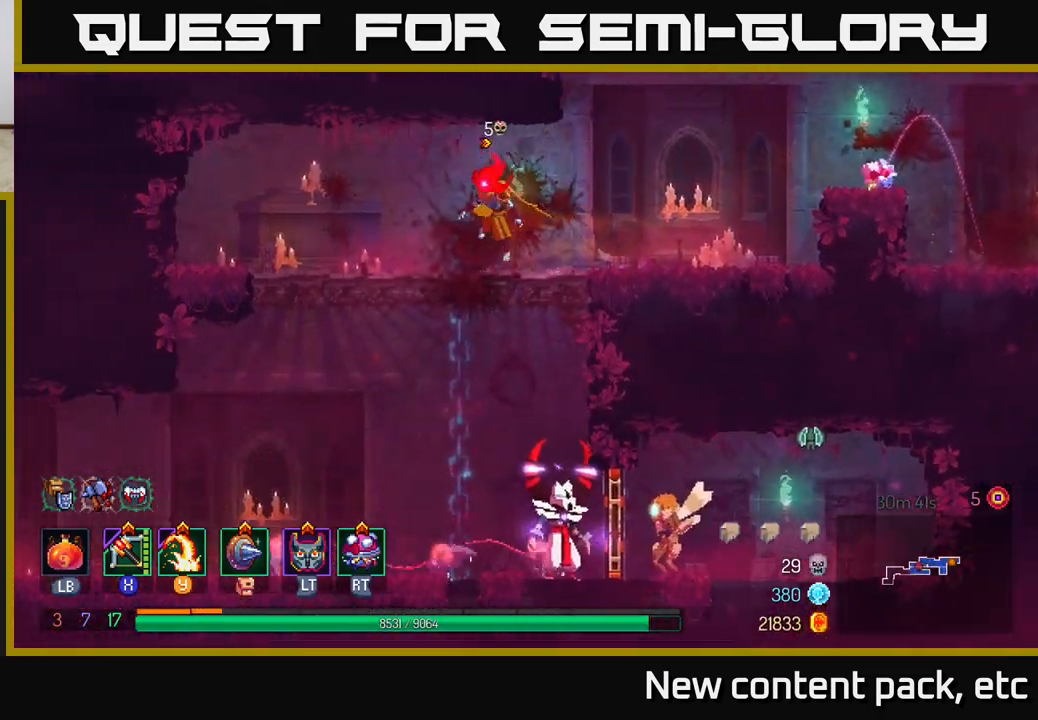
{"buttons": [], "left_stick": "right", "right_stick": "center", "events": [[50, "A", "down"], [100, "A", "up"], [150, "A", "down"], [250, "A", "up"], [433, "left_stick", "right"]]}